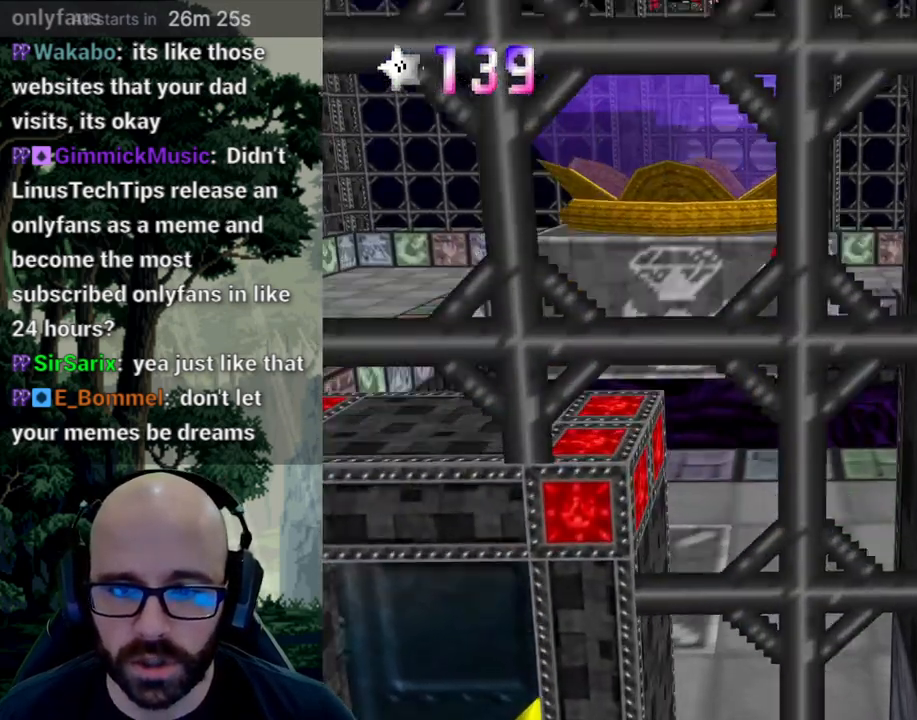
Gameplay with a controller (Xbox layout); each line is a JSON object with the inputs held at the frame after it (dt_ms = milliseconds from this image to that frame). "events" lists button and stick changes between this image and that frame as [ms after this image, input, new state], when the widget could be followed in between. Not read: B DPAD_DOWN DPAD_LEFT DPAD_RIGHT DPAD_UP L1 L2 L3 R1 R2 R3 SELECT START Y.
{"dt_ms": 500, "buttons": ["A"], "left_stick": "up-left", "right_stick": "center", "events": [[83, "right_stick", "center"], [100, "left_stick", "up-right"], [167, "right_stick", "down"], [250, "A", "up"], [250, "right_stick", "center"], [267, "left_stick", "up"], [433, "A", "down"], [433, "left_stick", "up-left"]]}
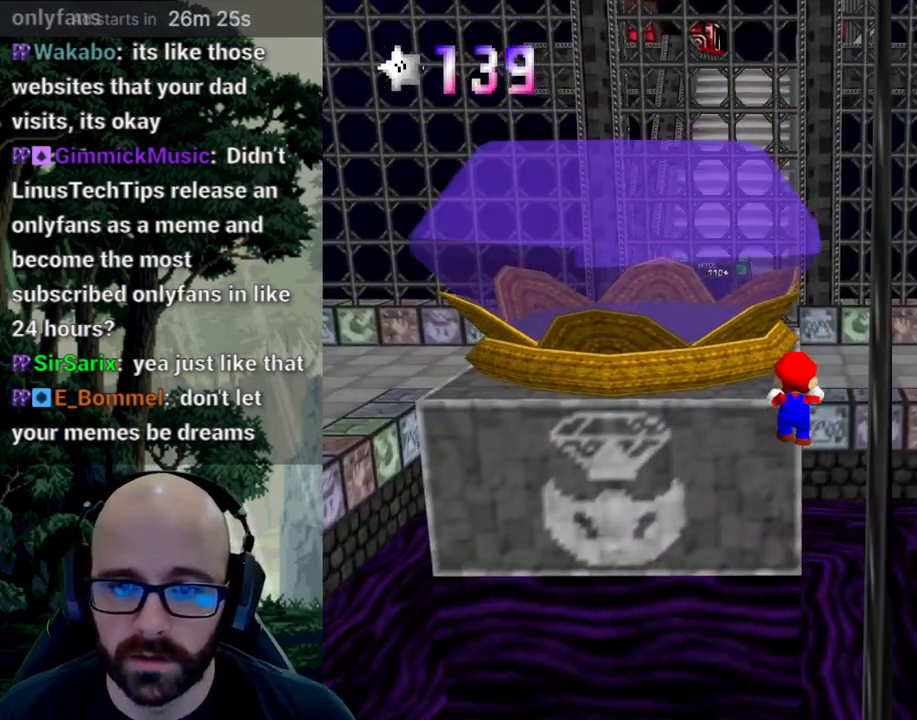
{"dt_ms": 500, "buttons": [], "left_stick": "center", "right_stick": "center", "events": [[117, "A", "up"], [167, "A", "down"], [167, "right_stick", "down"], [217, "left_stick", "up"], [350, "left_stick", "center"], [400, "A", "up"], [400, "right_stick", "center"]]}
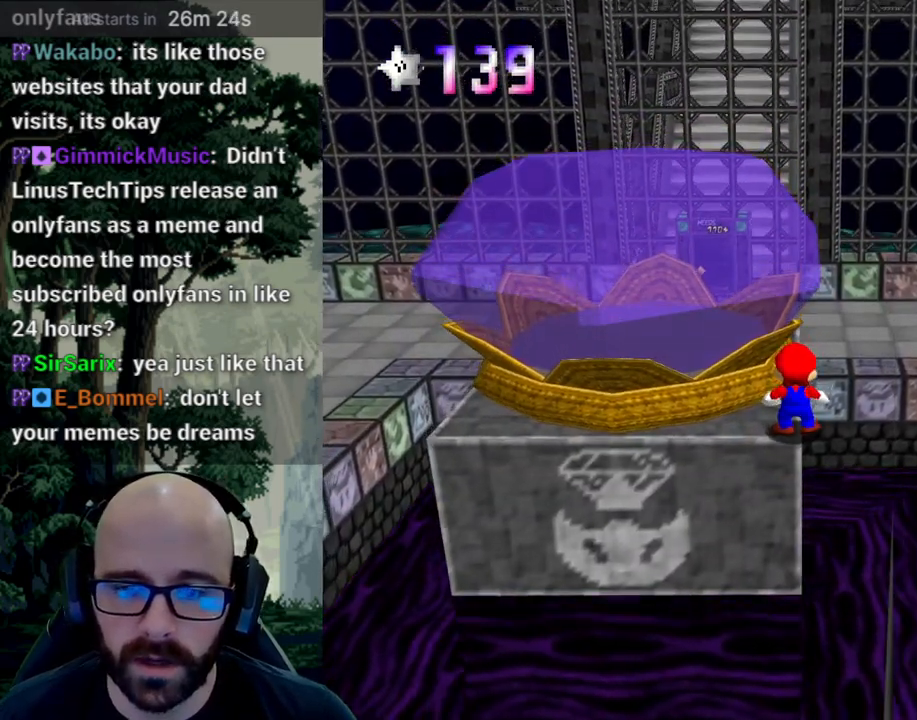
{"dt_ms": 500, "buttons": [], "left_stick": "center", "right_stick": "right", "events": [[433, "right_stick", "right"]]}
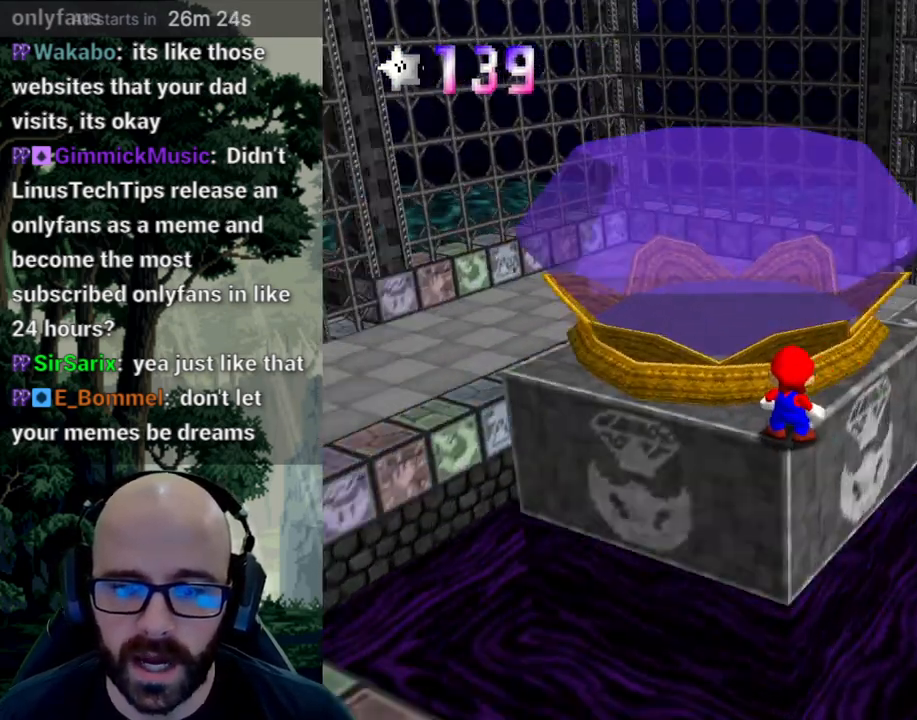
{"dt_ms": 500, "buttons": [], "left_stick": "center", "right_stick": "center", "events": [[50, "right_stick", "center"]]}
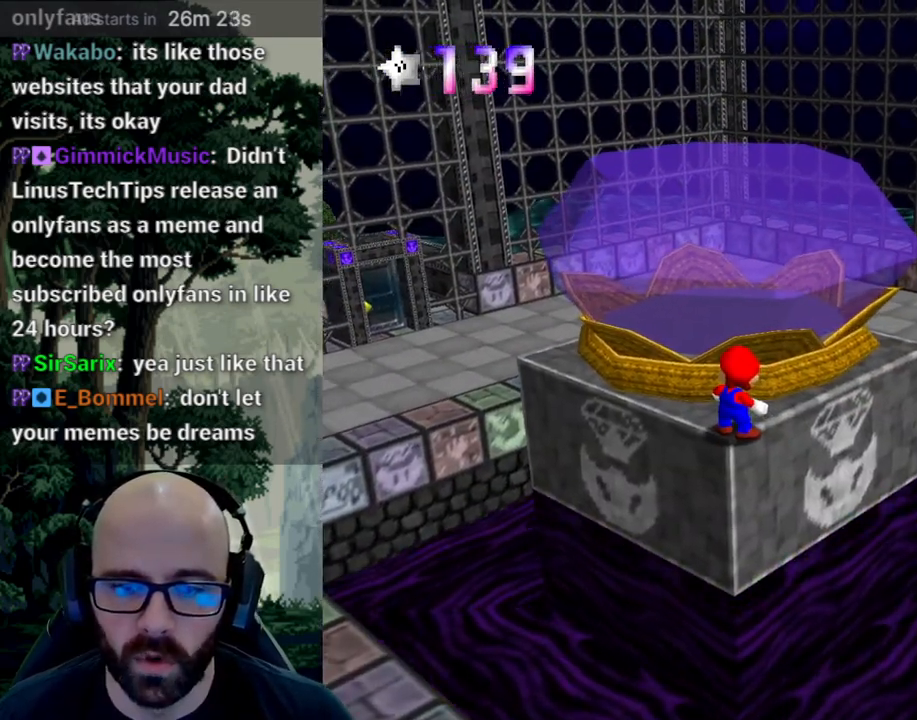
{"dt_ms": 500, "buttons": [], "left_stick": "center", "right_stick": "center", "events": []}
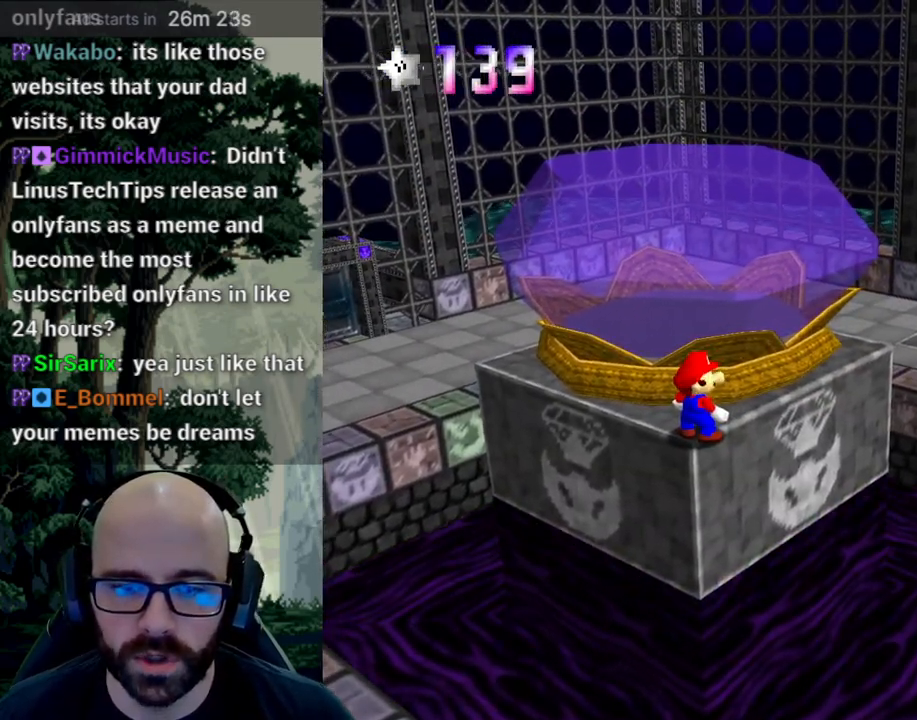
{"dt_ms": 500, "buttons": [], "left_stick": "center", "right_stick": "center", "events": [[17, "X", "down"], [133, "X", "up"]]}
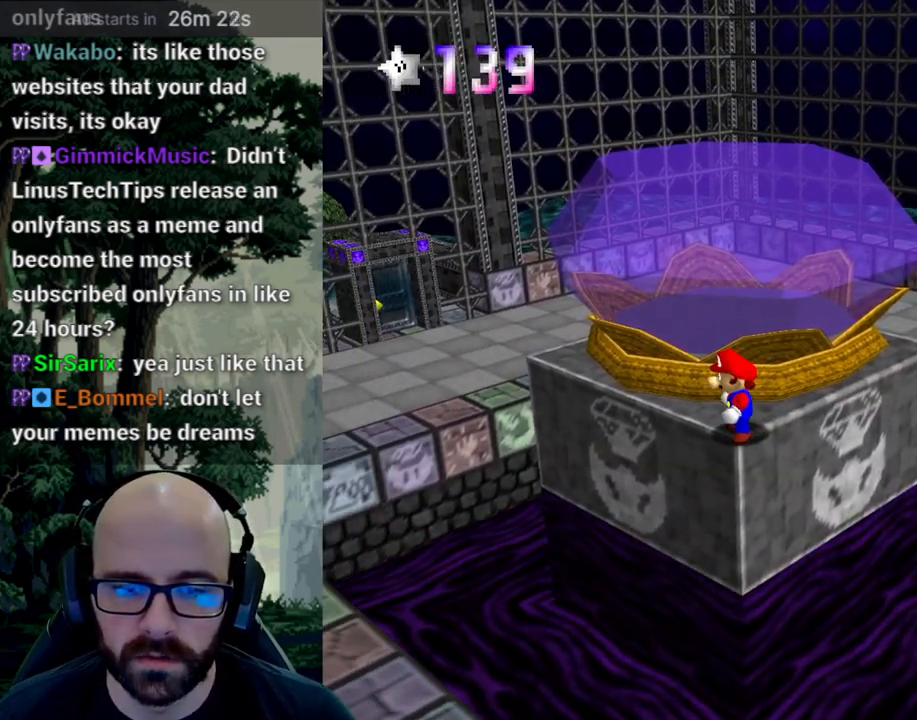
{"dt_ms": 500, "buttons": [], "left_stick": "center", "right_stick": "center", "events": []}
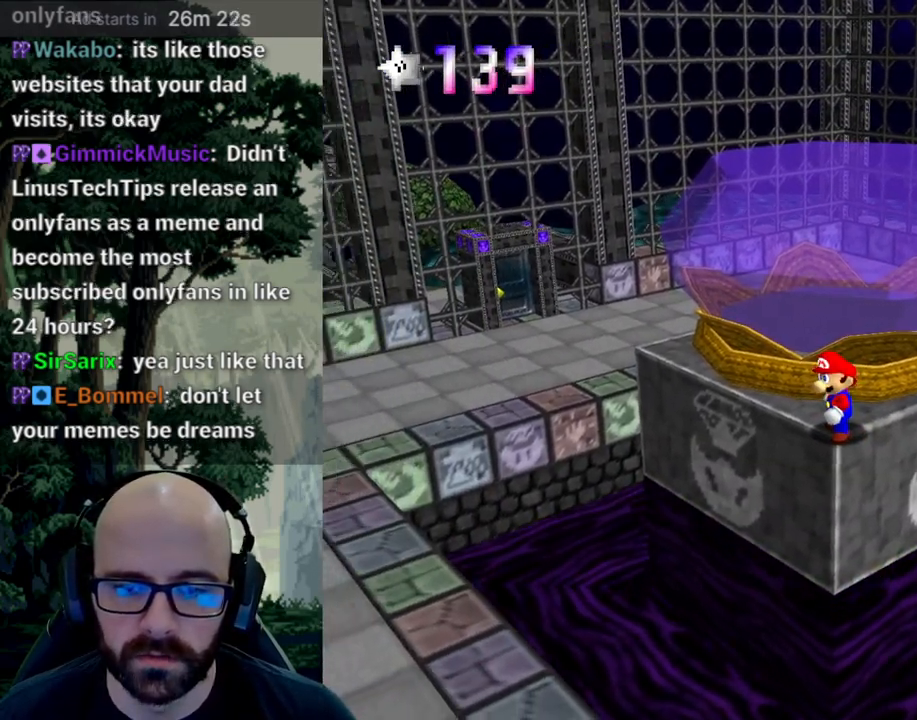
{"dt_ms": 500, "buttons": [], "left_stick": "center", "right_stick": "center", "events": []}
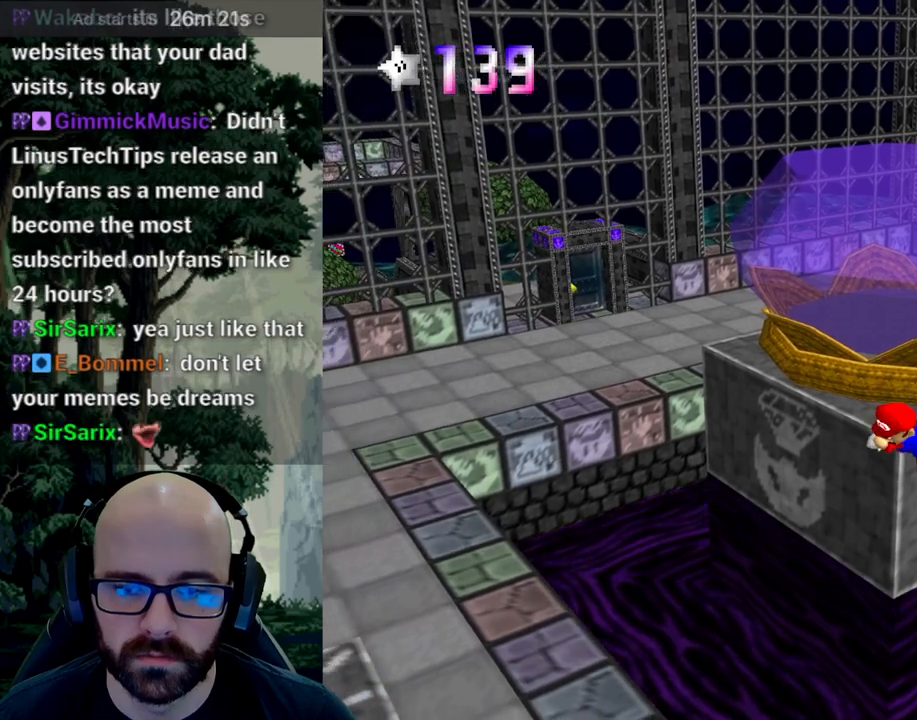
{"dt_ms": 1000, "buttons": [], "left_stick": "center", "right_stick": "center"}
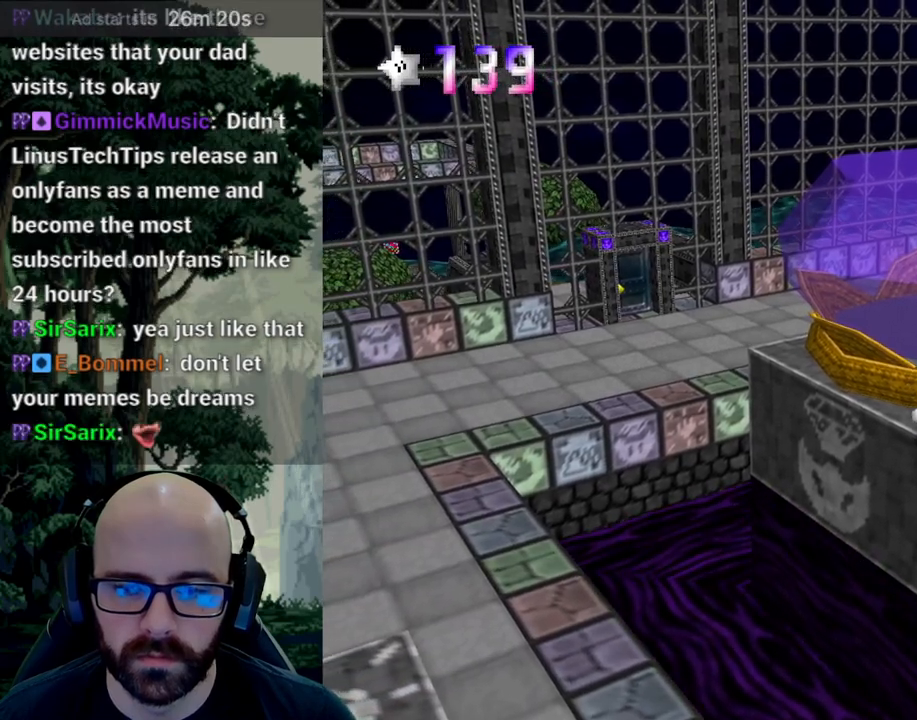
{"dt_ms": 500, "buttons": [], "left_stick": "center", "right_stick": "center", "events": []}
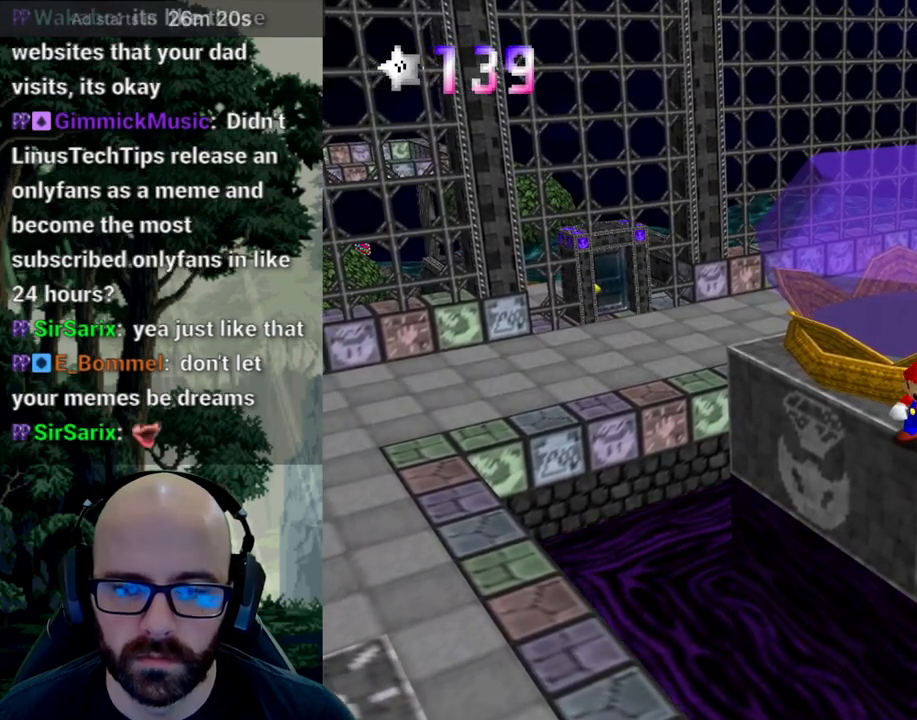
{"dt_ms": 500, "buttons": ["A"], "left_stick": "center", "right_stick": "center", "events": [[417, "A", "down"], [433, "right_stick", "down"], [483, "right_stick", "center"]]}
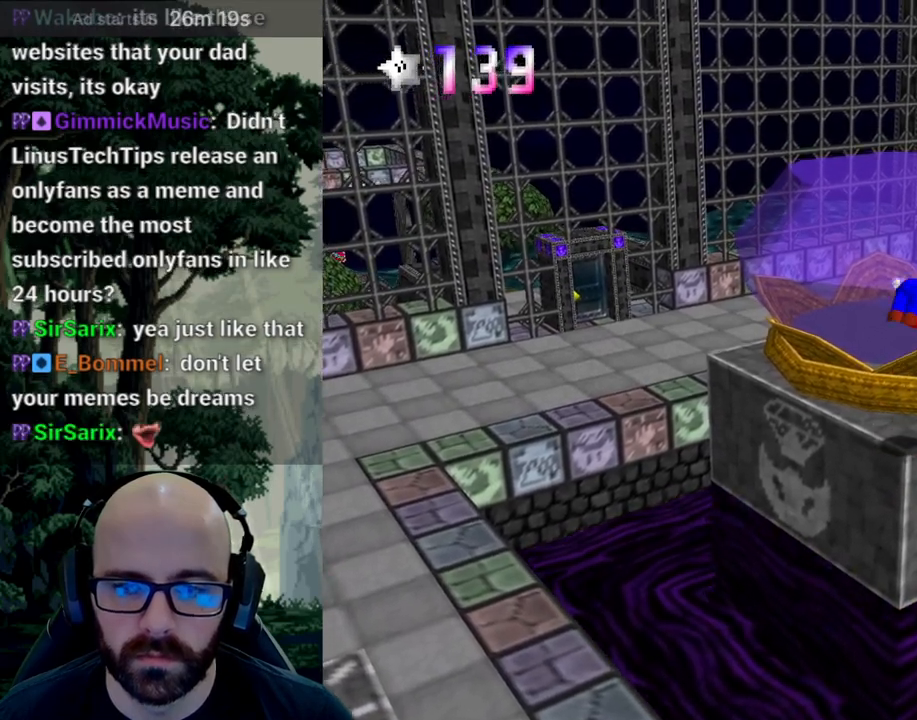
{"dt_ms": 500, "buttons": [], "left_stick": "up", "right_stick": "center", "events": [[17, "left_stick", "up"], [450, "A", "up"]]}
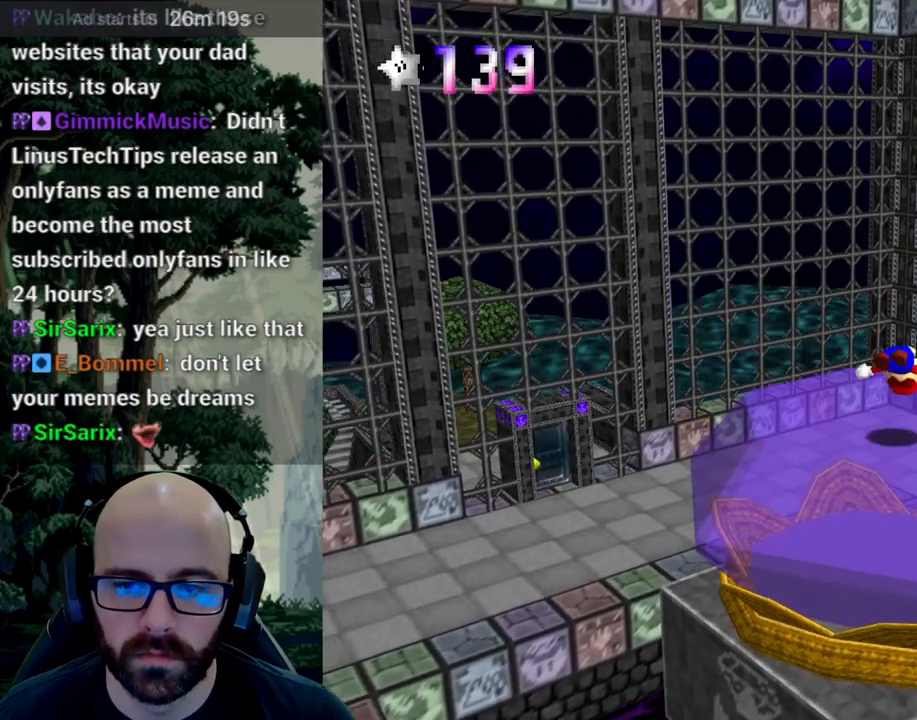
{"dt_ms": 500, "buttons": [], "left_stick": "center", "right_stick": "center", "events": [[50, "left_stick", "down-left"], [250, "left_stick", "center"]]}
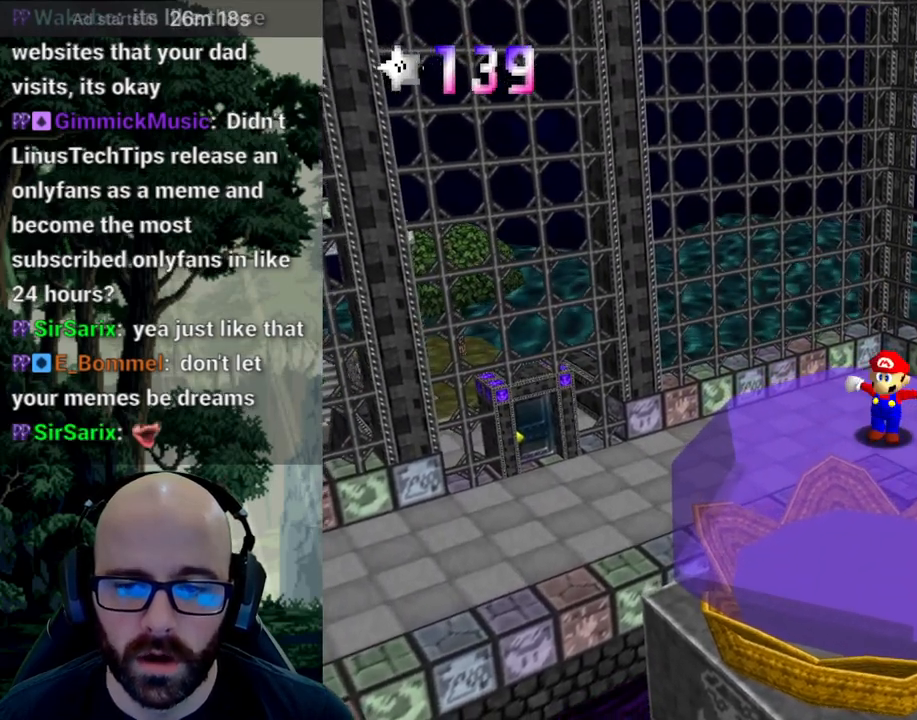
{"dt_ms": 500, "buttons": ["X"], "left_stick": "up", "right_stick": "left", "events": [[150, "left_stick", "up-left"], [383, "X", "down"], [450, "right_stick", "left"], [500, "left_stick", "up"]]}
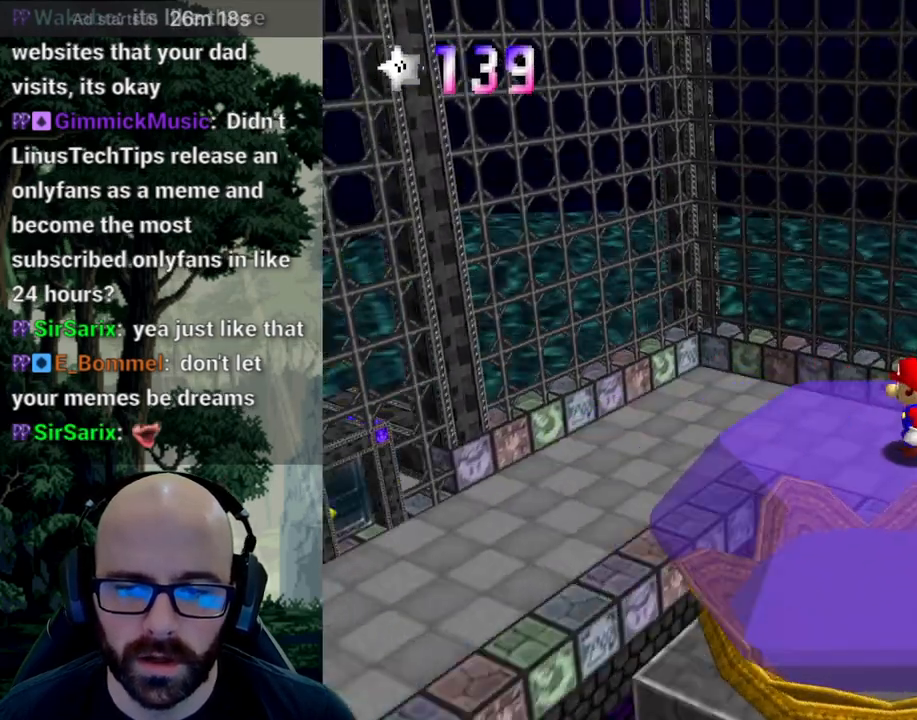
{"dt_ms": 500, "buttons": [], "left_stick": "center", "right_stick": "center", "events": [[117, "X", "up"], [117, "right_stick", "center"], [283, "left_stick", "center"], [300, "X", "down"], [317, "right_stick", "left"], [450, "right_stick", "center"], [467, "X", "up"]]}
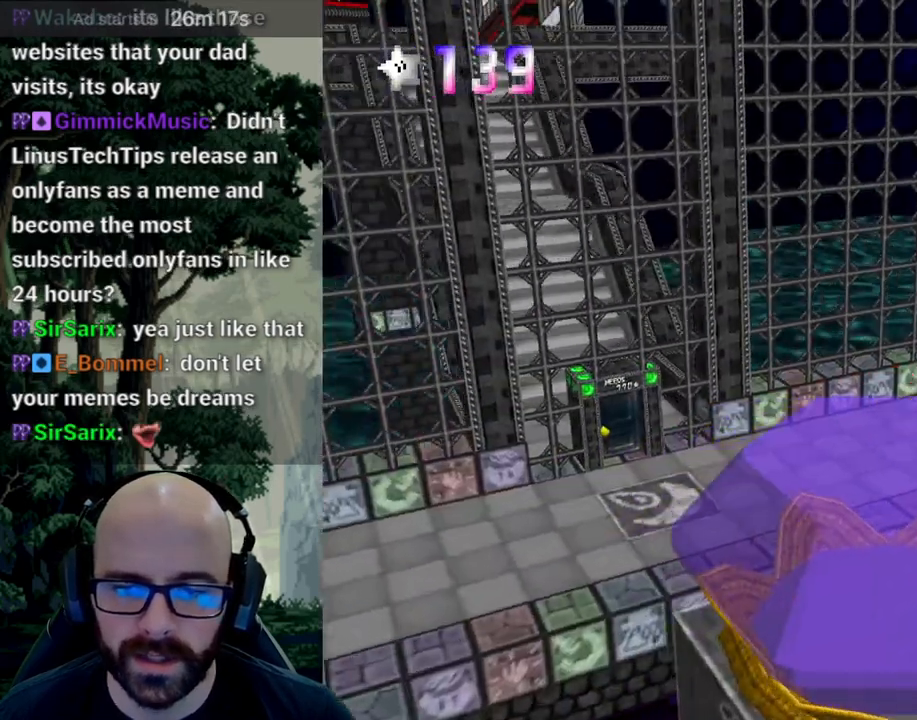
{"dt_ms": 500, "buttons": [], "left_stick": "center", "right_stick": "center", "events": []}
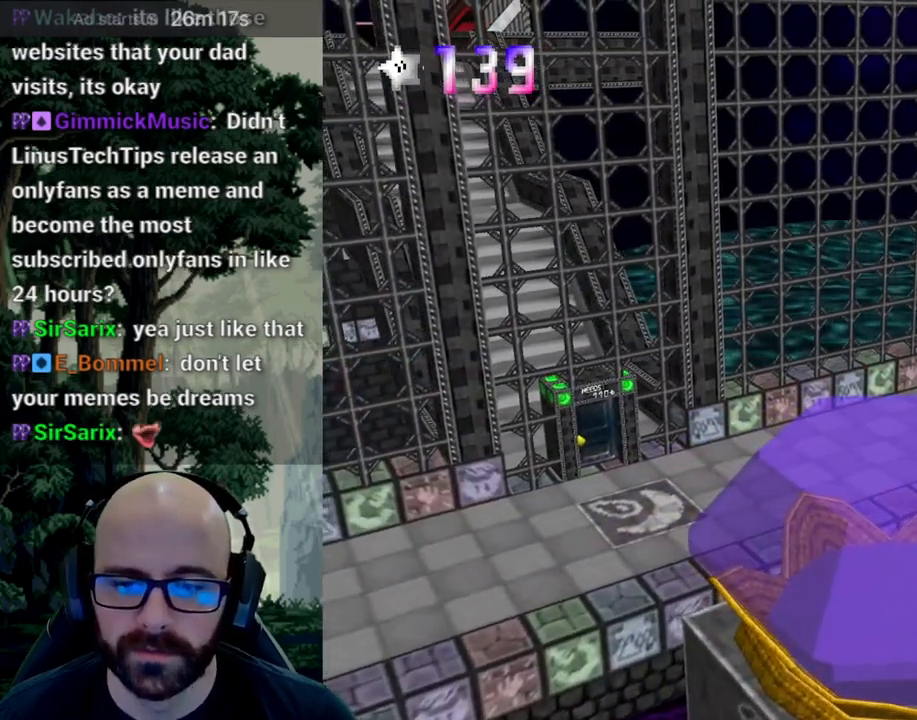
{"dt_ms": 500, "buttons": [], "left_stick": "down-left", "right_stick": "center", "events": [[250, "X", "down"], [267, "right_stick", "left"], [467, "X", "up"], [467, "left_stick", "down-left"], [467, "right_stick", "center"]]}
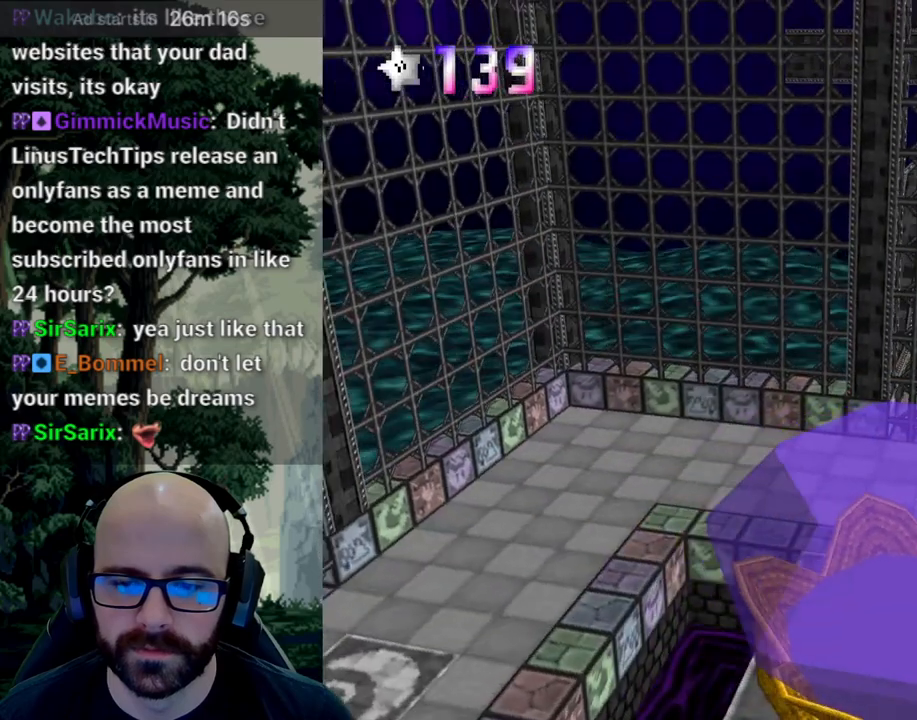
{"dt_ms": 500, "buttons": [], "left_stick": "center", "right_stick": "center", "events": [[167, "left_stick", "center"]]}
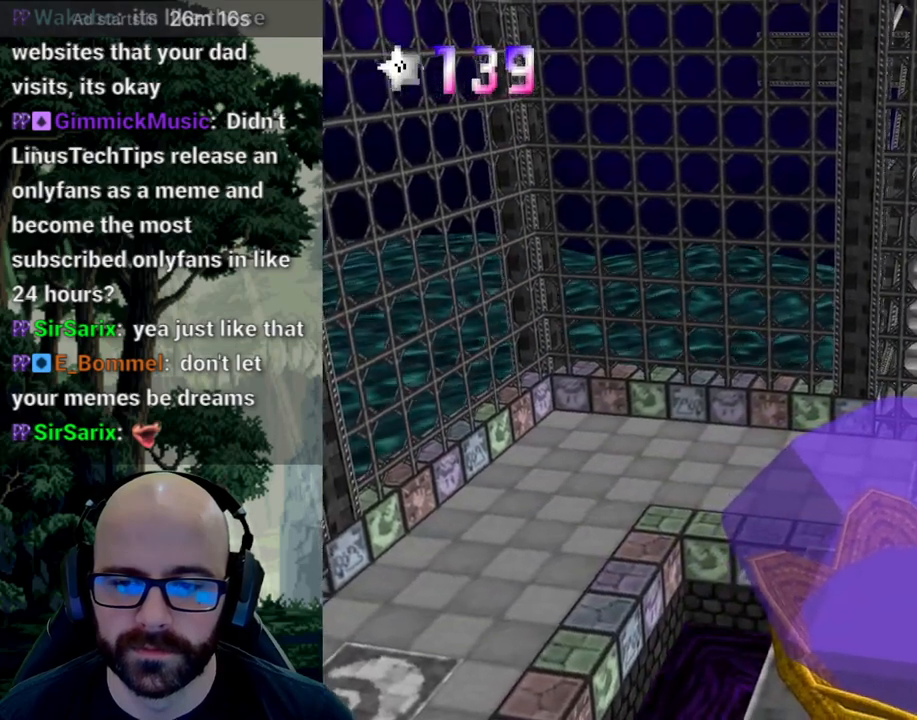
{"dt_ms": 500, "buttons": [], "left_stick": "center", "right_stick": "center", "events": []}